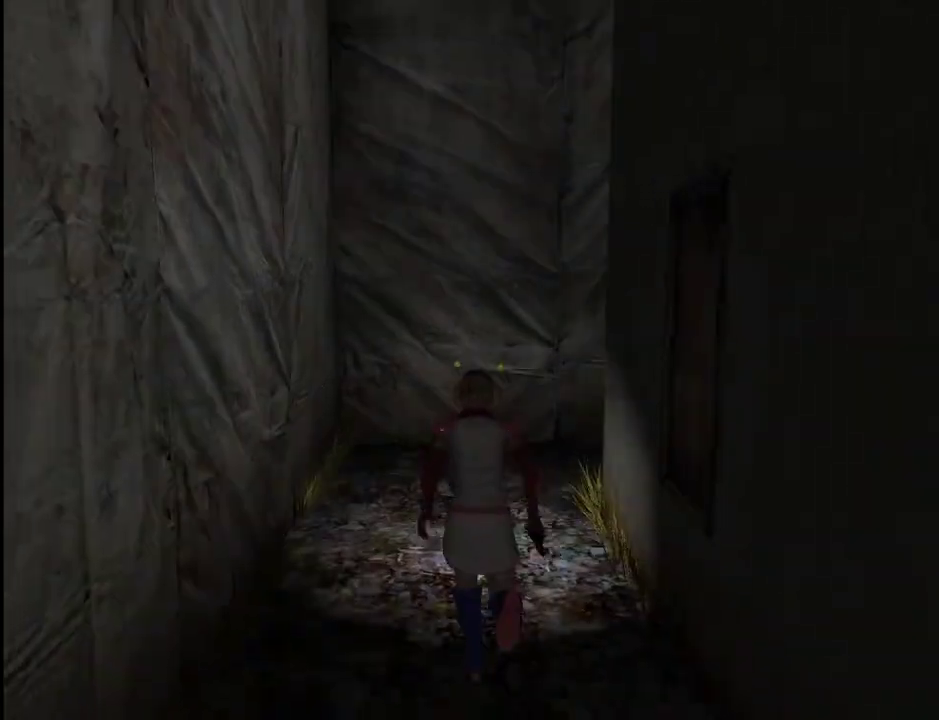
Gameplay with keyboard and mouse; each line is a JSON object with the keys and mouse buttons held at the frame after it. "events" lists presses ("down") and releases ("up") of ".", "/", "0", "1", "2", "3", "4", "5", "6", "7", "8", "9", "a", "alt_l", "alt_r", "b", "backslash", "backspace", "c", "caps_lock", "comma", "ctrl_l", "ctrl_r", "d", "e", "equals", "escape", "f", "g", "h", "i", "j", "k", "l", "lbracket", "m", "minus", "n", "o", "p", "q", "quote", "r", "rbracket", "return", "s", "semicolon", "shift_l", "shift_r", "space", "super", "t", "tab", "u", "v", "w", "x", "y", "z", "mouse_left" and "mouse_right" between this image and that frame as [ms after this image, input, new state], when the widget could be followed in between. "mouse_left", "mouse_right" = the "left", "right" buttons of the "mouse" list. No other keys are recorded. Mouse movement is not recorded.
{"keys": ["d", "w"], "mouse": [], "events": [[433, "d", "down"]]}
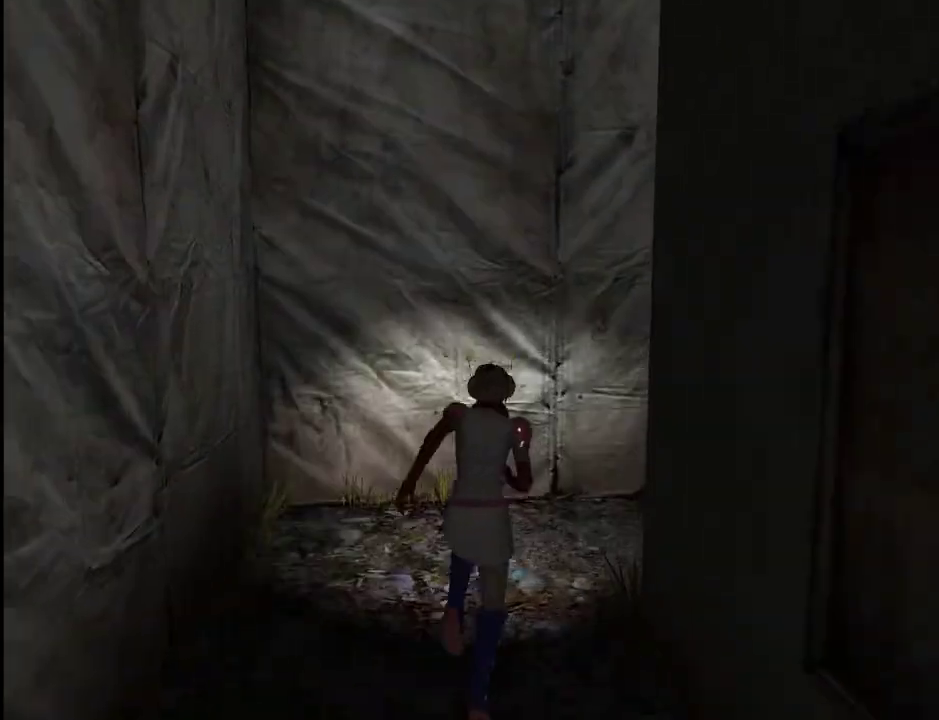
{"keys": ["w"], "mouse": [], "events": [[500, "d", "up"]]}
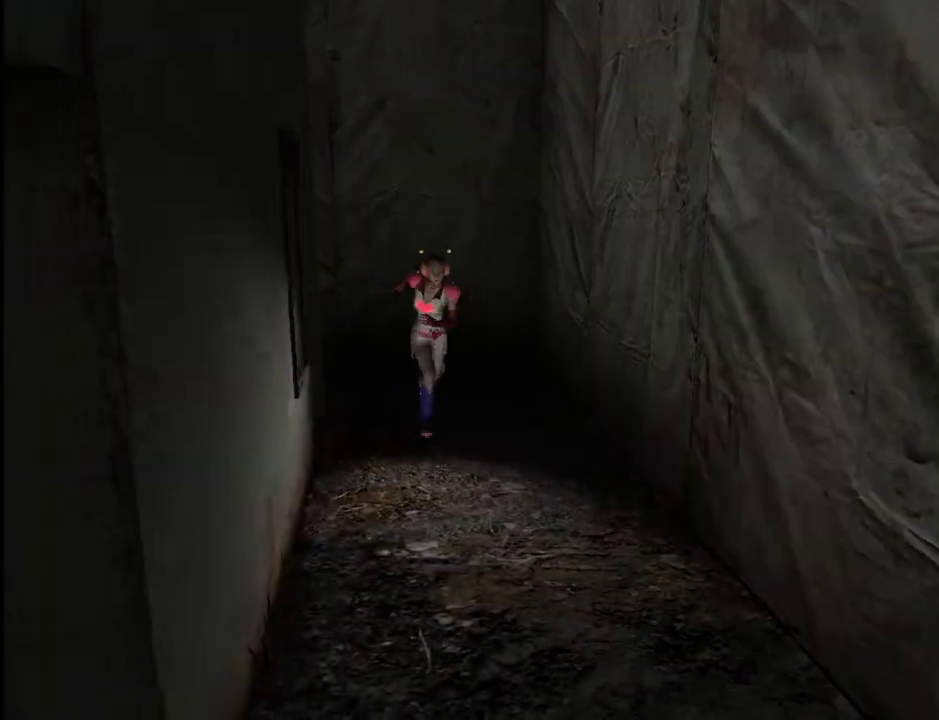
{"keys": ["d", "w"], "mouse": [], "events": [[467, "d", "down"]]}
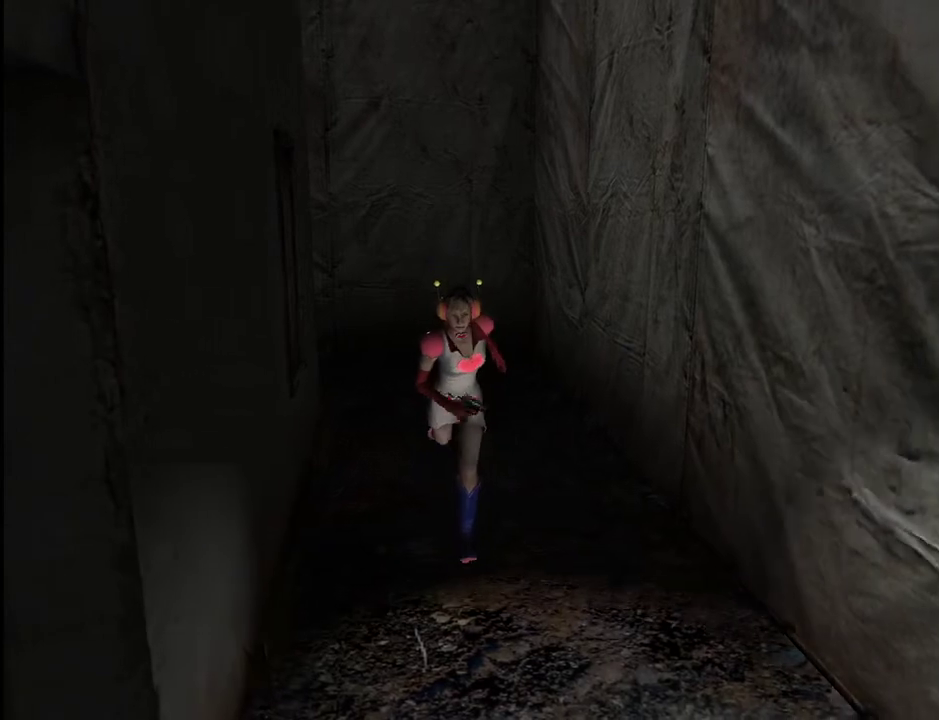
{"keys": ["d", "w"], "mouse": [], "events": [[17, "d", "up"], [300, "d", "down"]]}
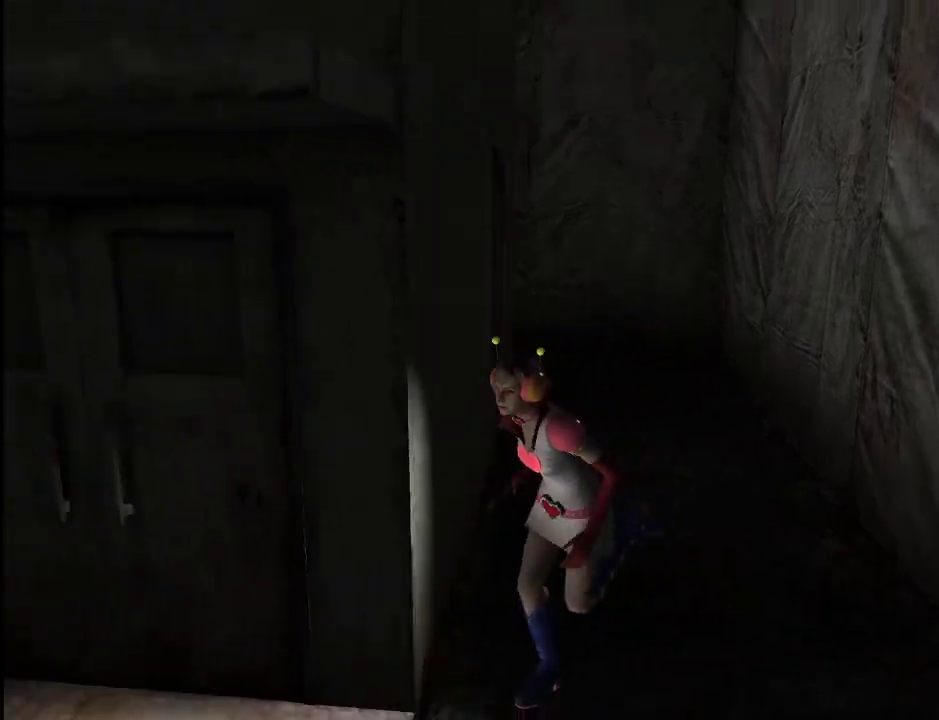
{"keys": ["a"], "mouse": [], "events": [[450, "a", "down"], [450, "d", "up"], [450, "w", "up"]]}
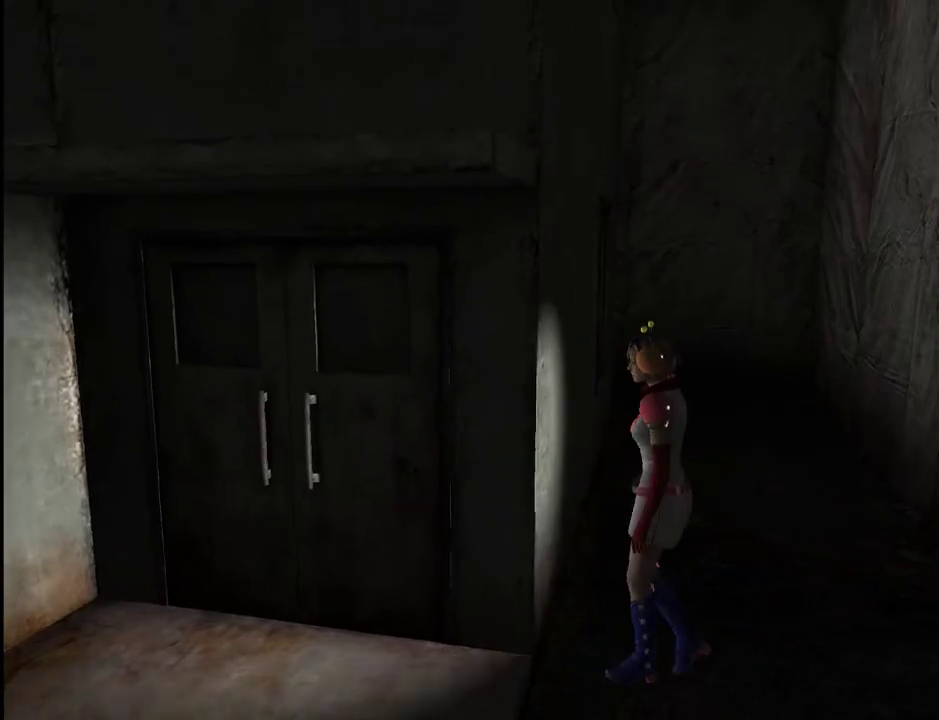
{"keys": ["d", "w"], "mouse": [], "events": [[183, "w", "down"], [283, "a", "up"], [283, "d", "down"]]}
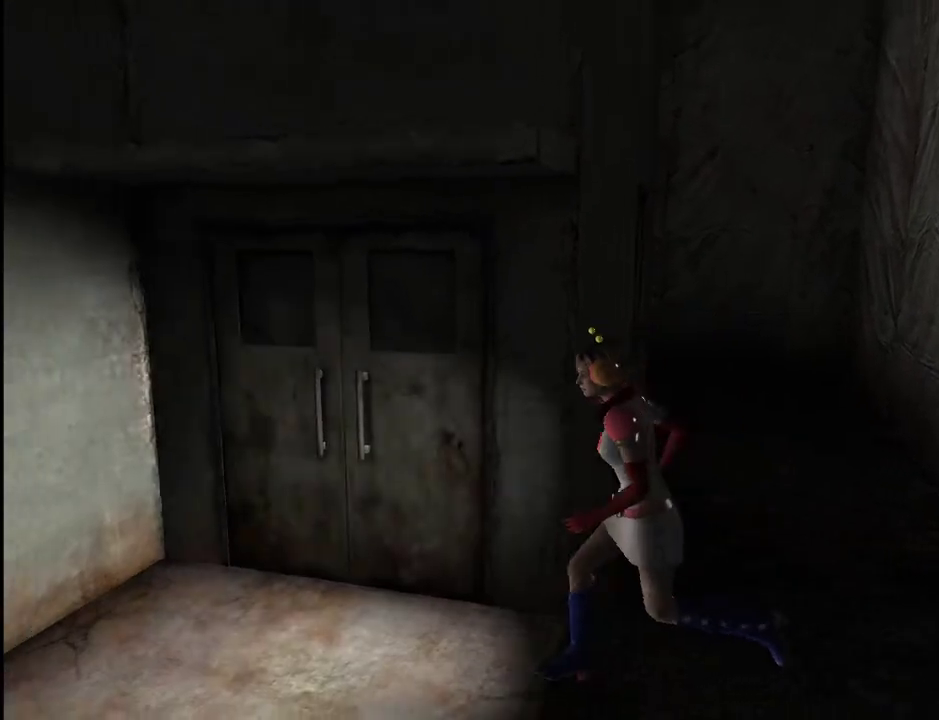
{"keys": ["w"], "mouse": [], "events": [[100, "w", "up"], [300, "space", "down"], [333, "space", "up"], [433, "space", "down"], [433, "w", "down"], [483, "d", "up"], [483, "space", "up"]]}
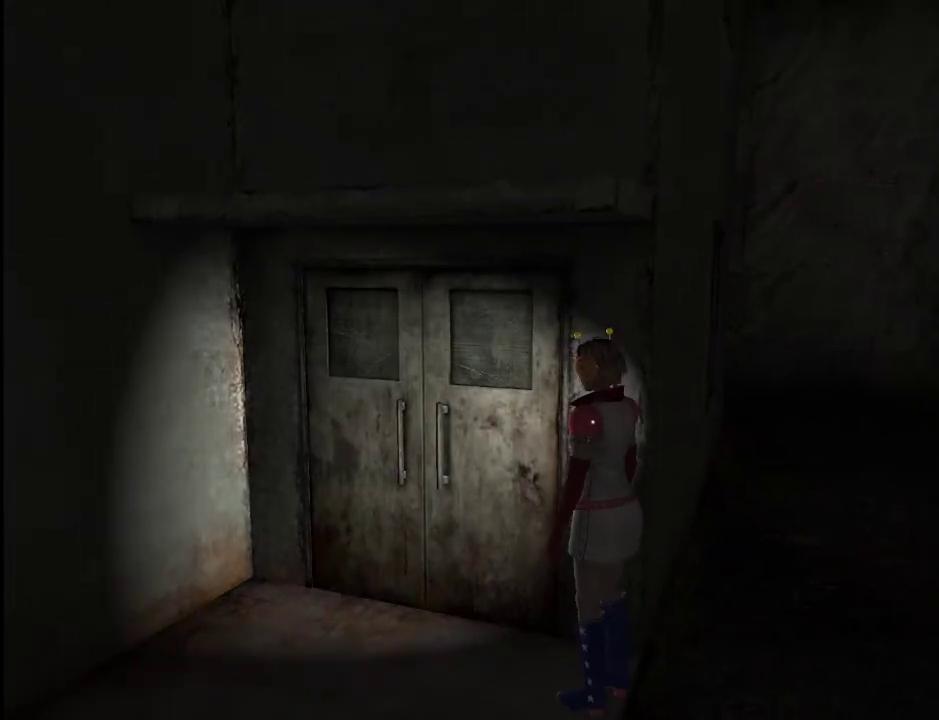
{"keys": ["w"], "mouse": [], "events": [[33, "space", "down"], [83, "space", "up"]]}
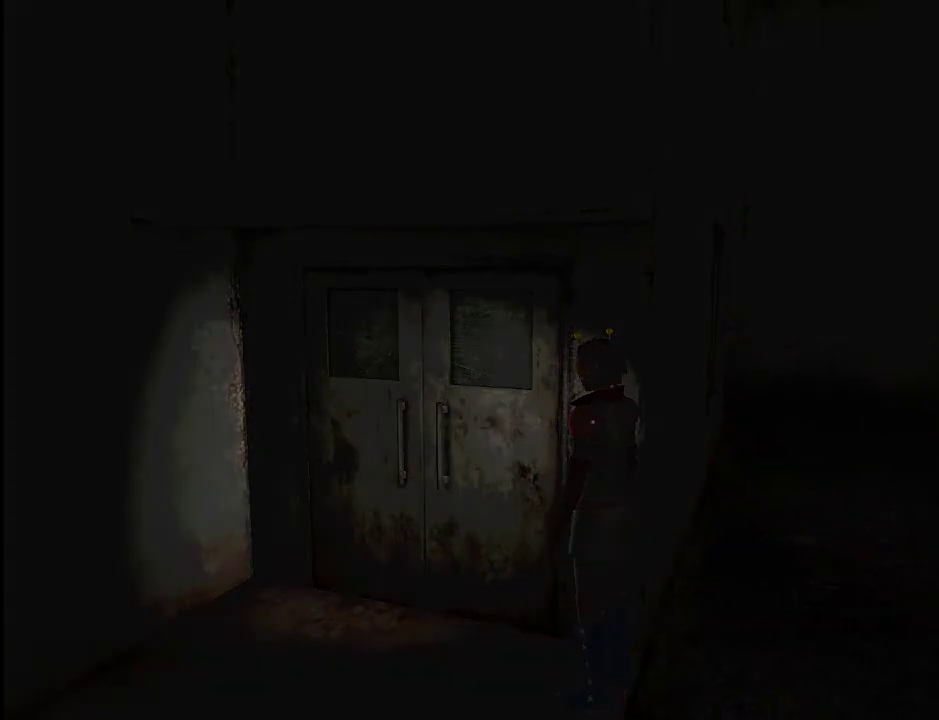
{"keys": ["a", "w"], "mouse": [], "events": [[467, "a", "down"]]}
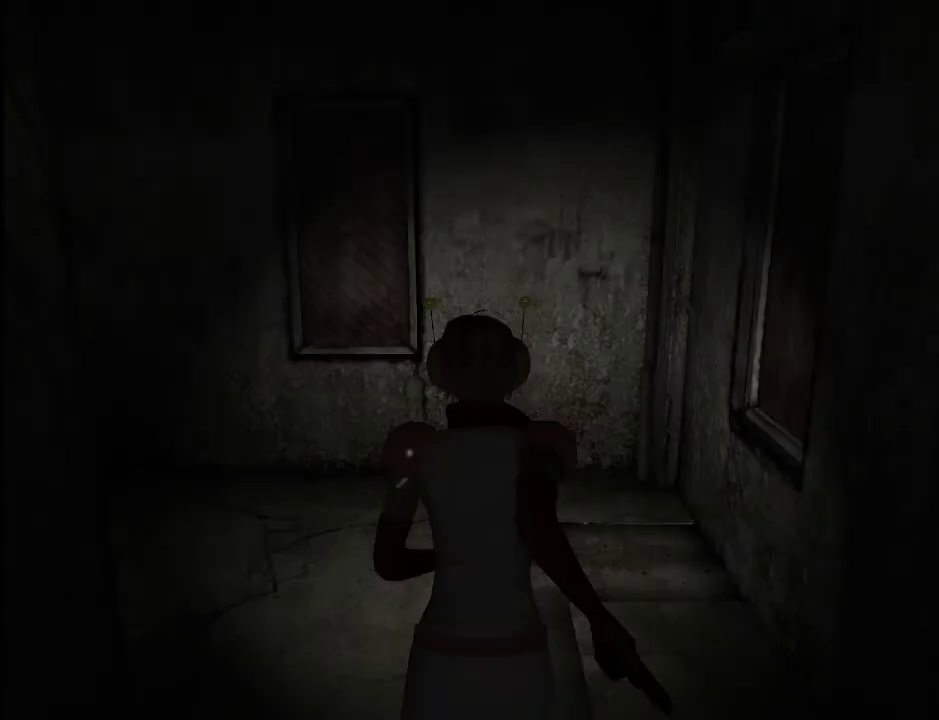
{"keys": ["a", "w"], "mouse": [], "events": []}
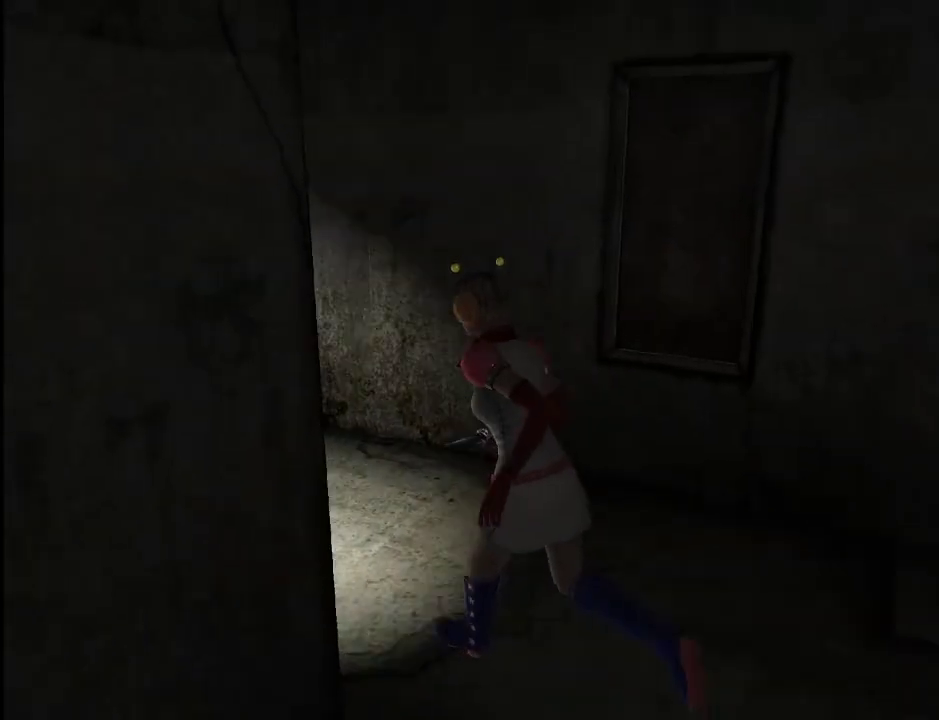
{"keys": ["w"], "mouse": [], "events": [[83, "a", "up"]]}
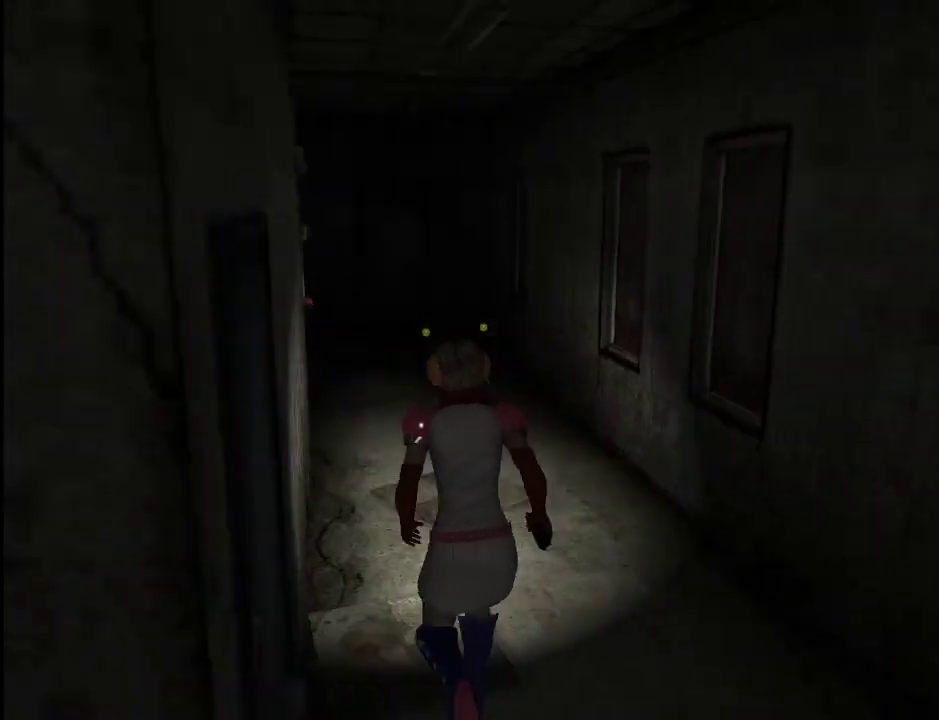
{"keys": ["d", "w"], "mouse": [], "events": [[467, "d", "down"]]}
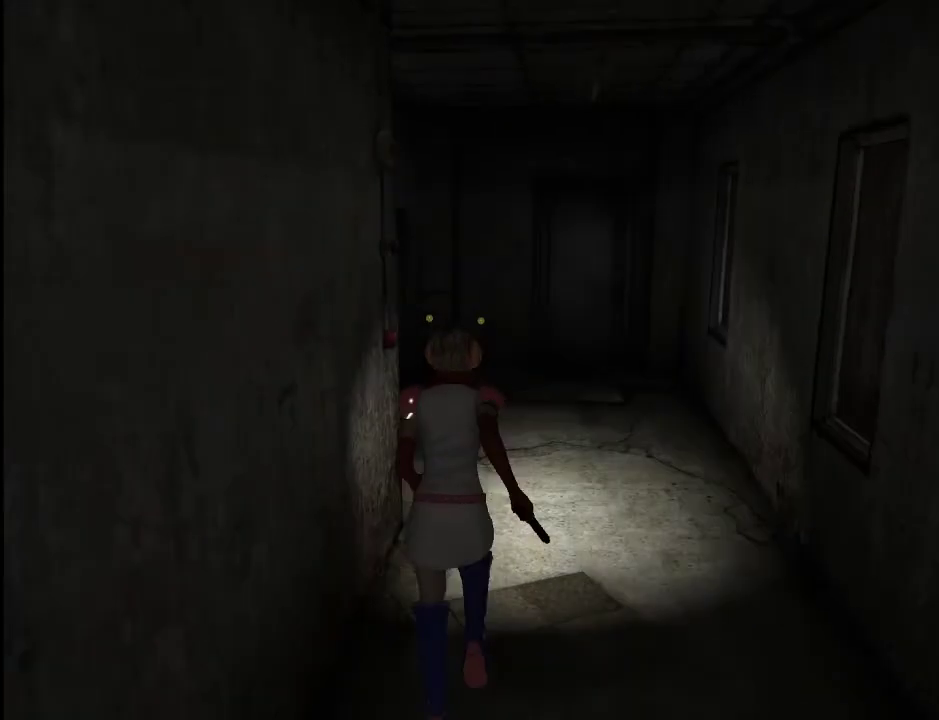
{"keys": ["w"], "mouse": [], "events": [[17, "d", "up"]]}
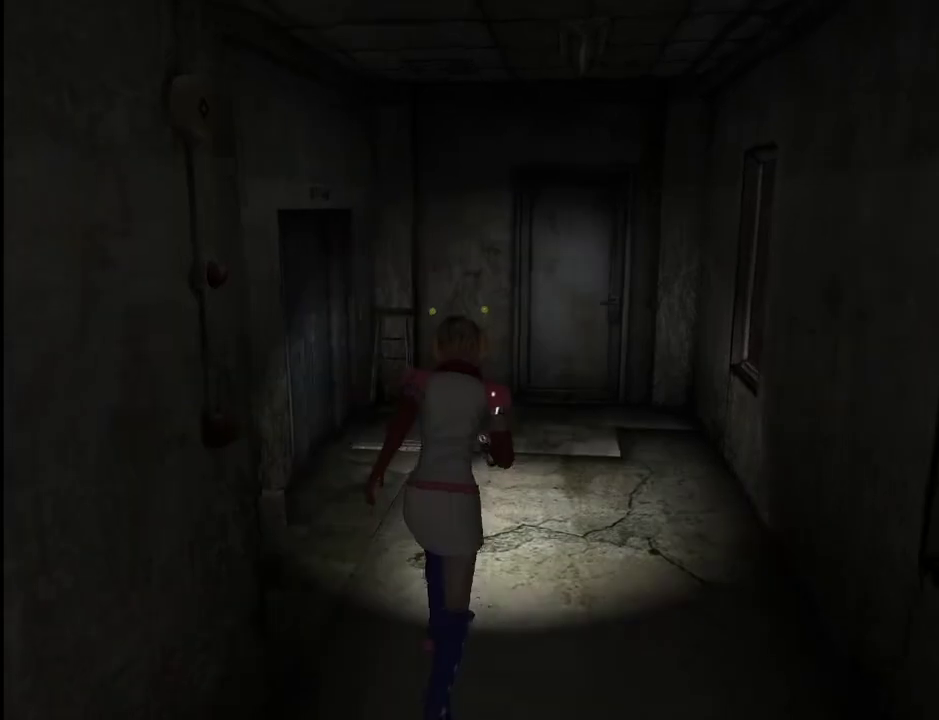
{"keys": ["w"], "mouse": [], "events": []}
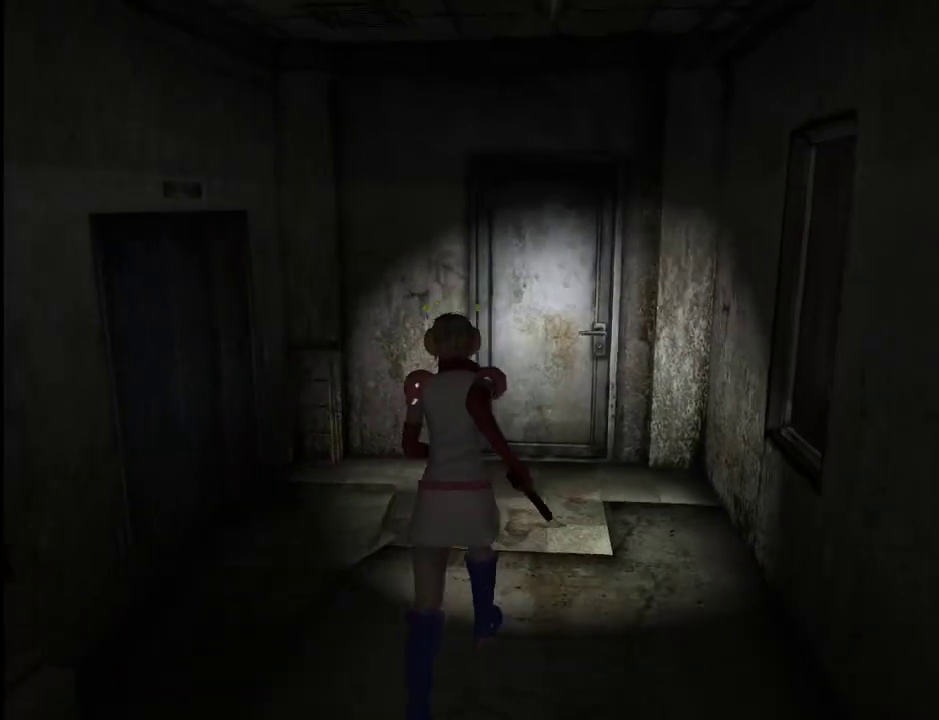
{"keys": ["w"], "mouse": [], "events": [[333, "a", "down"], [367, "a", "up"]]}
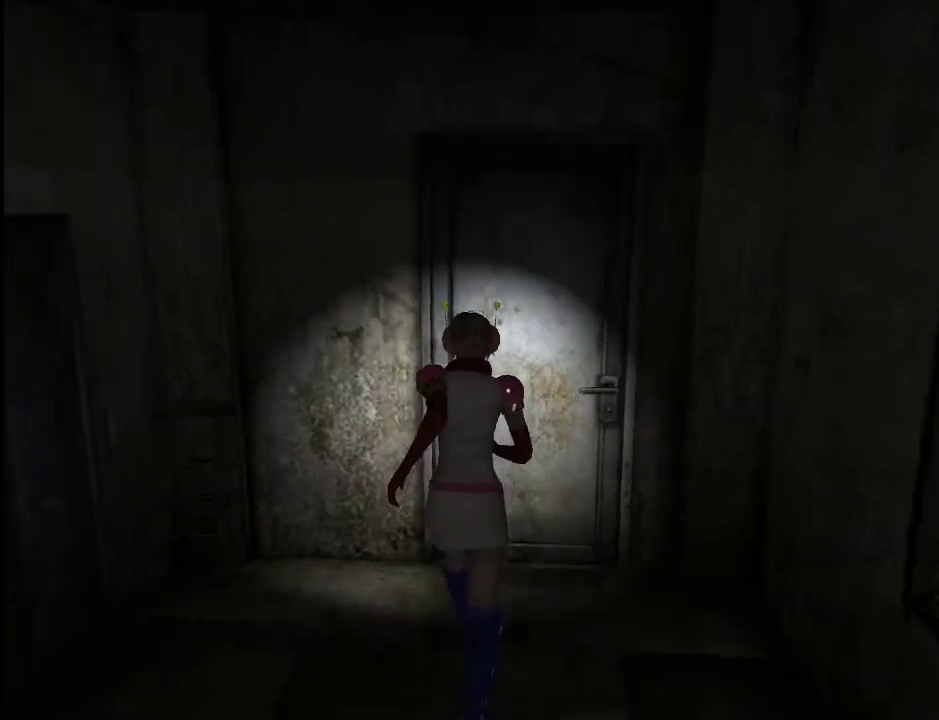
{"keys": ["a", "shift_l"], "mouse": [], "events": [[17, "space", "down"], [100, "space", "up"], [150, "space", "down"], [200, "space", "up"], [300, "space", "down"], [350, "space", "up"], [350, "w", "up"], [383, "a", "down"], [383, "shift_l", "down"]]}
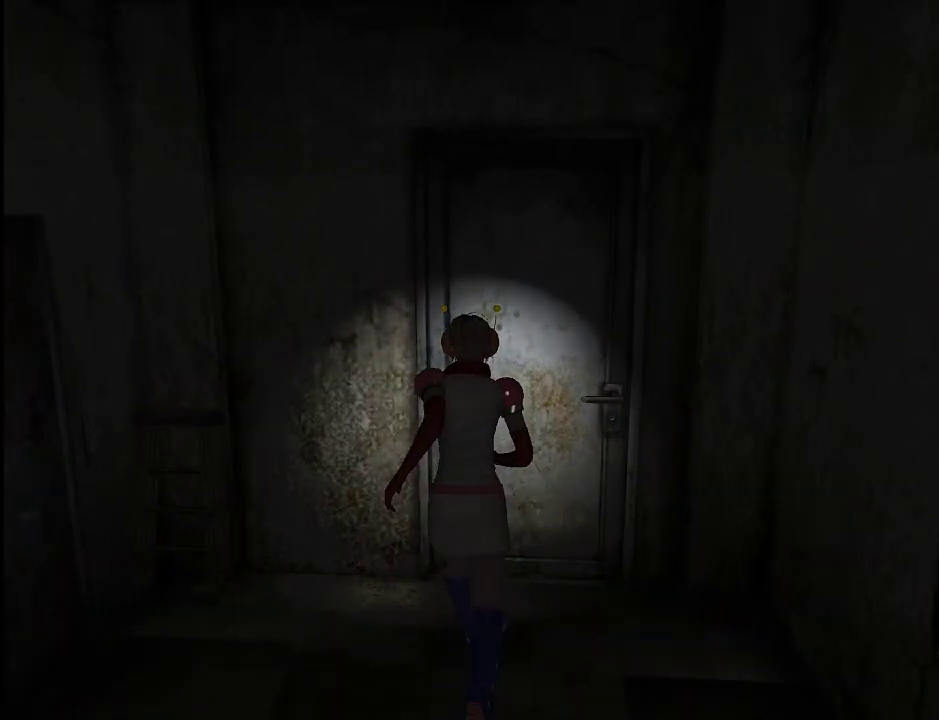
{"keys": ["a", "shift_l", "w"], "mouse": [], "events": [[500, "w", "down"]]}
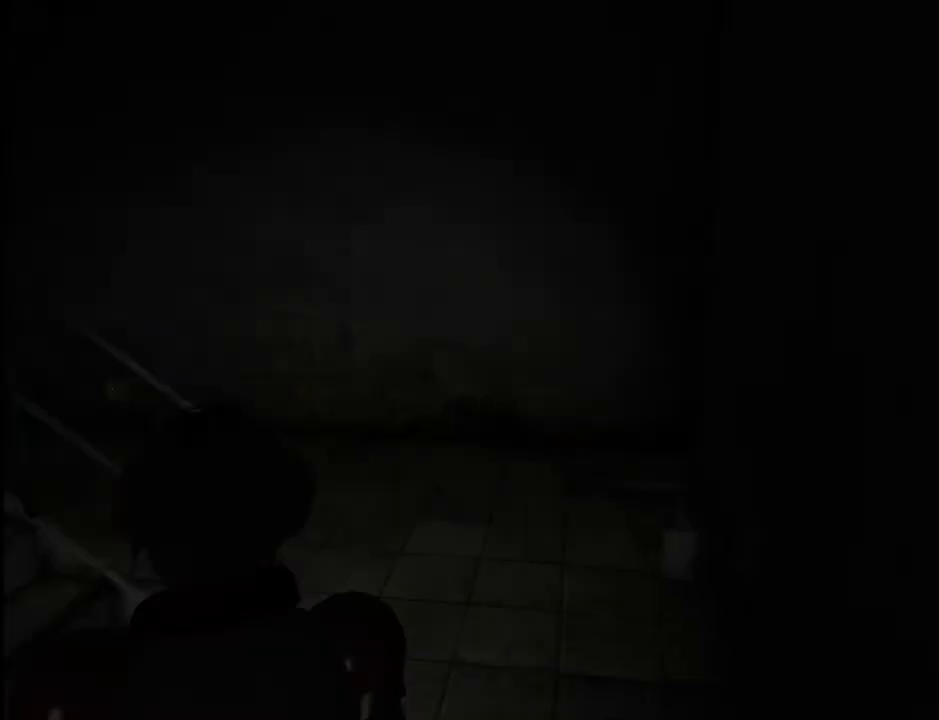
{"keys": ["w"], "mouse": [], "events": [[50, "shift_l", "up"], [367, "a", "up"]]}
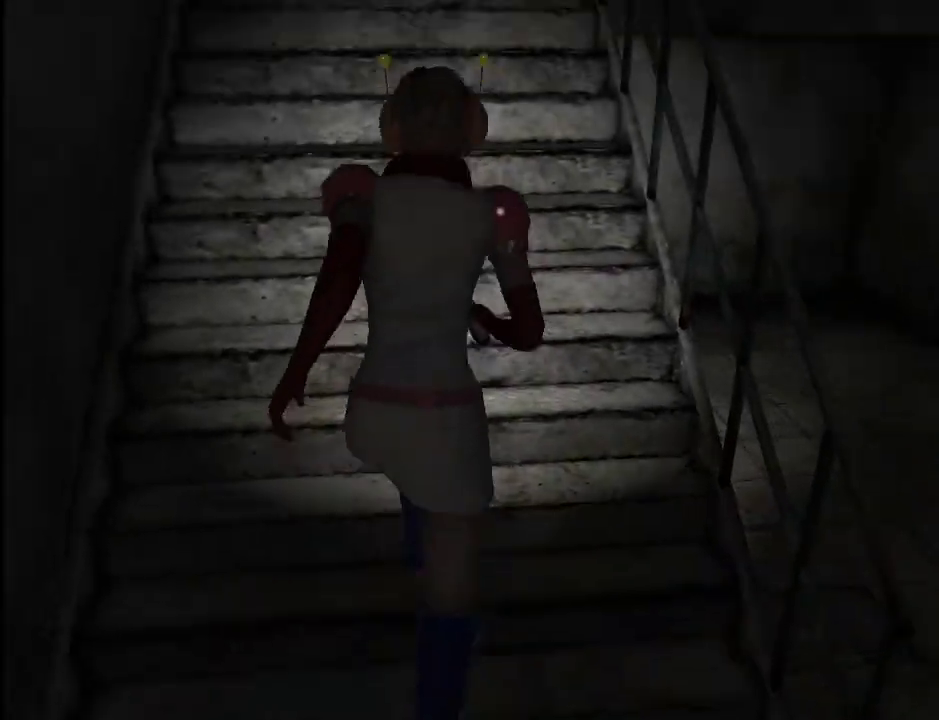
{"keys": ["w"], "mouse": [], "events": []}
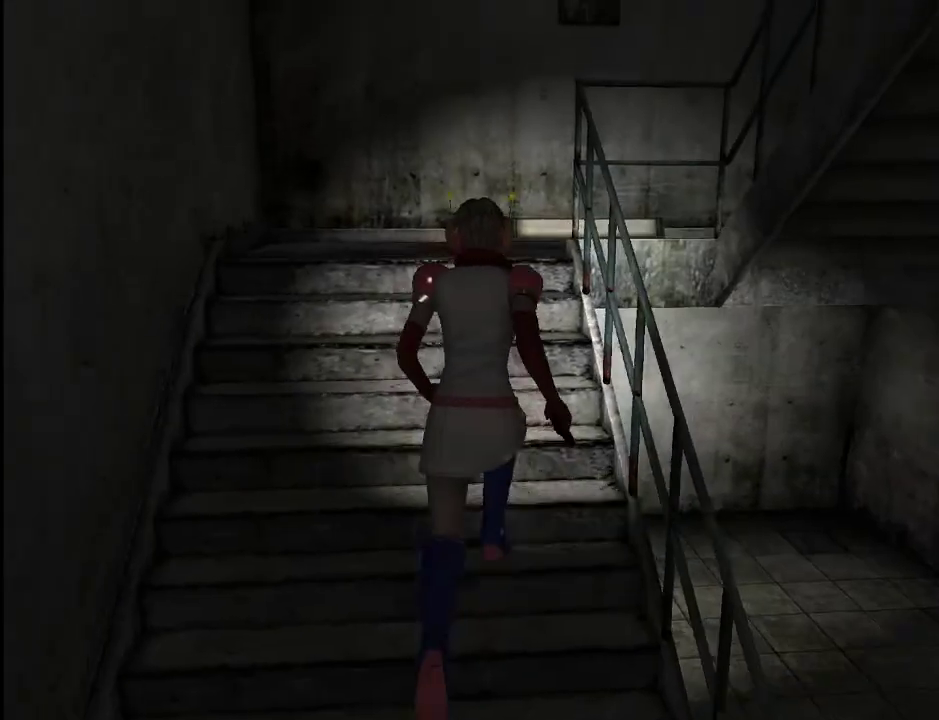
{"keys": ["w"], "mouse": [], "events": [[117, "a", "down"], [167, "a", "up"]]}
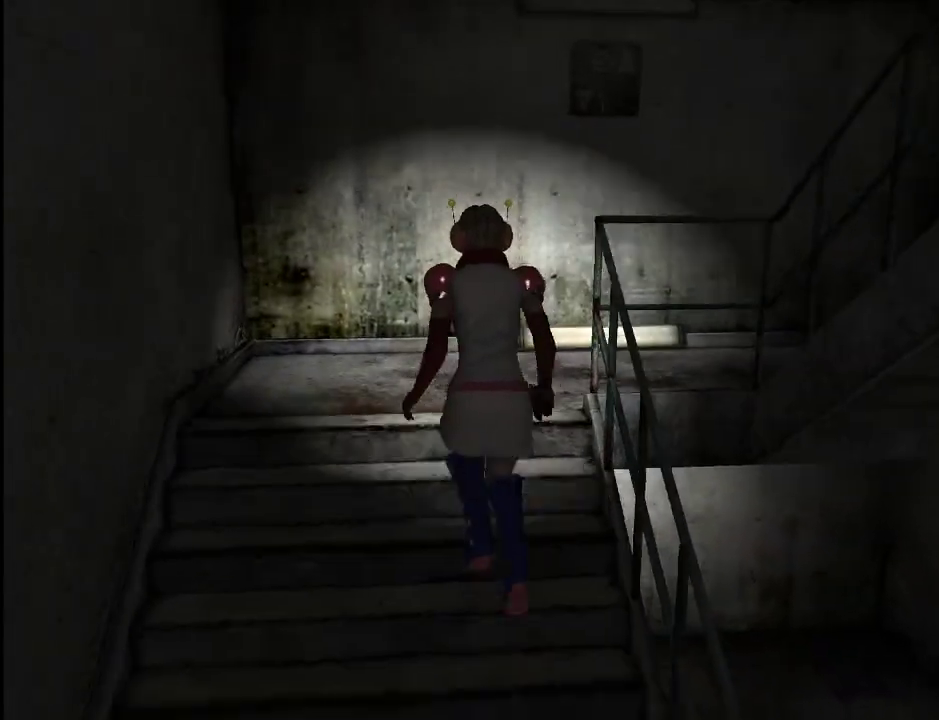
{"keys": ["d", "w"], "mouse": [], "events": [[233, "d", "down"]]}
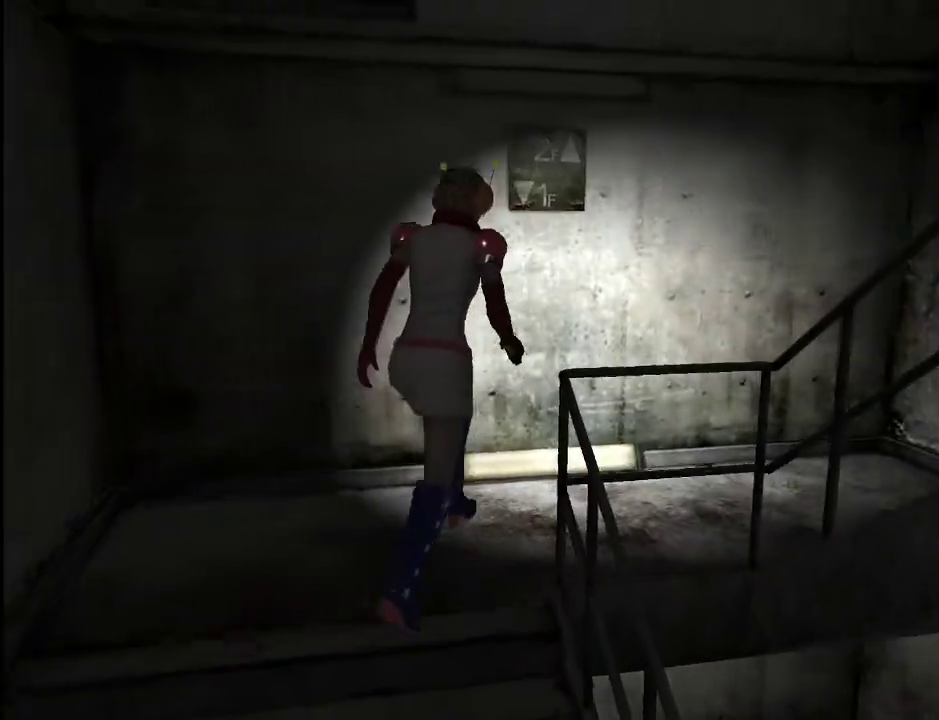
{"keys": ["d", "w"], "mouse": [], "events": []}
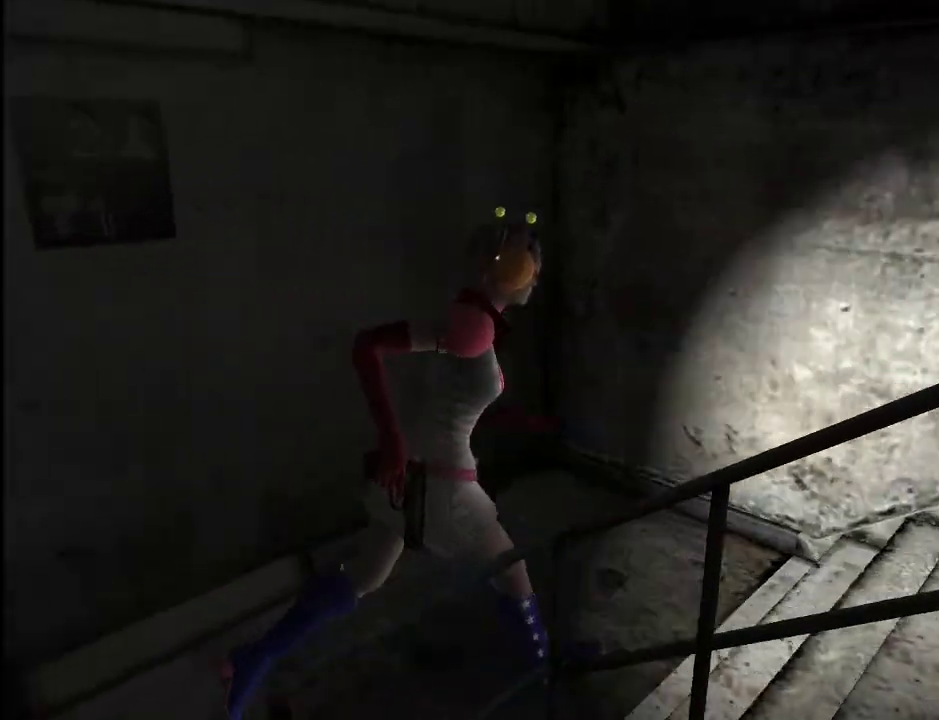
{"keys": ["w"], "mouse": [], "events": [[350, "d", "up"]]}
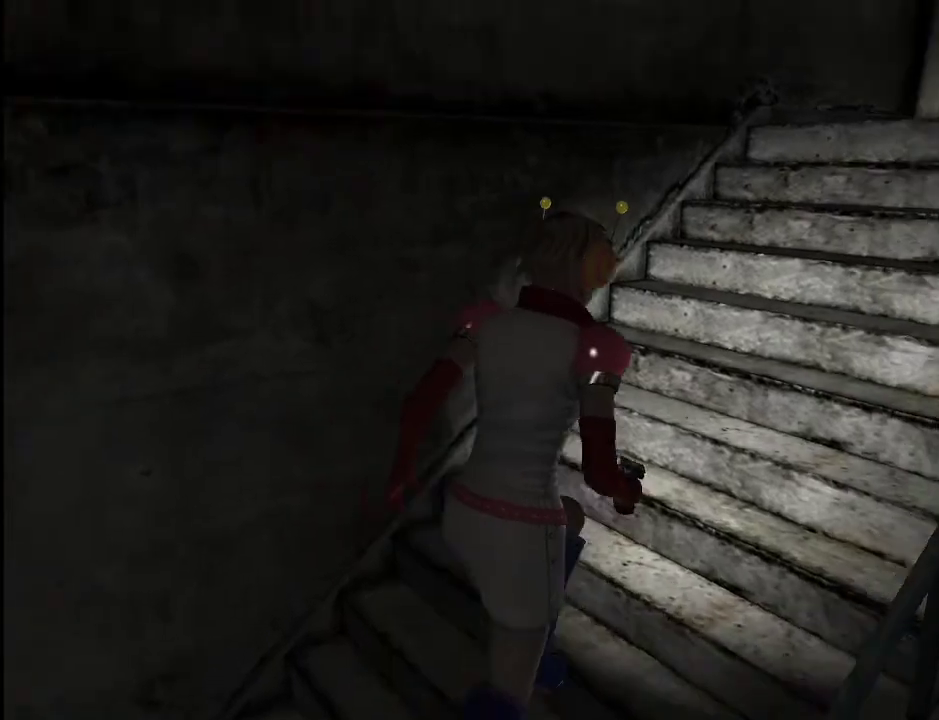
{"keys": ["w"], "mouse": [], "events": [[333, "d", "down"], [367, "d", "up"]]}
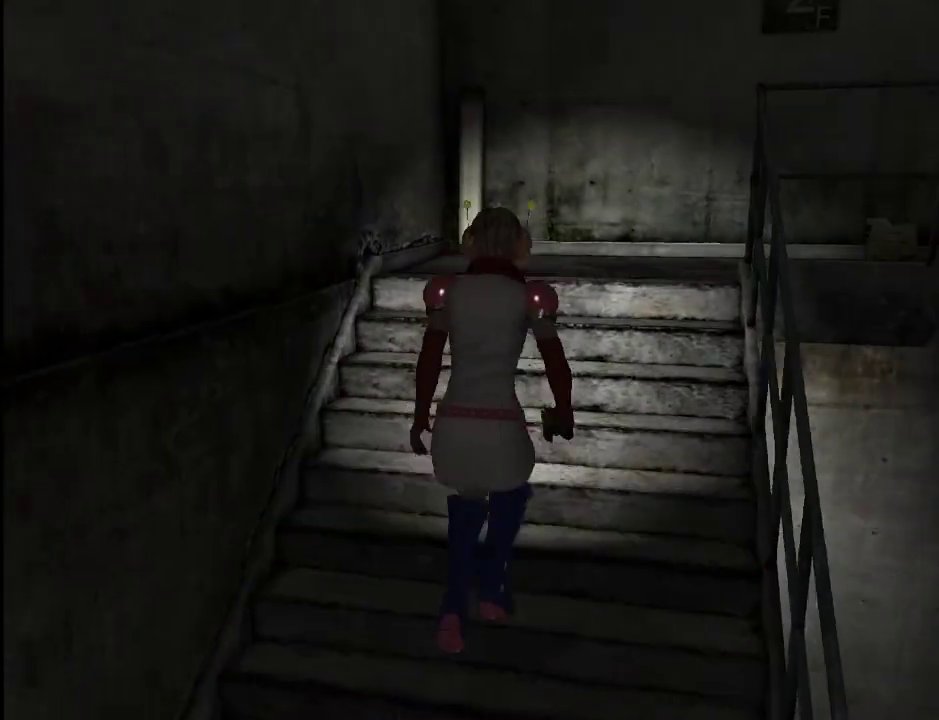
{"keys": ["w"], "mouse": [], "events": [[200, "d", "down"], [300, "d", "up"]]}
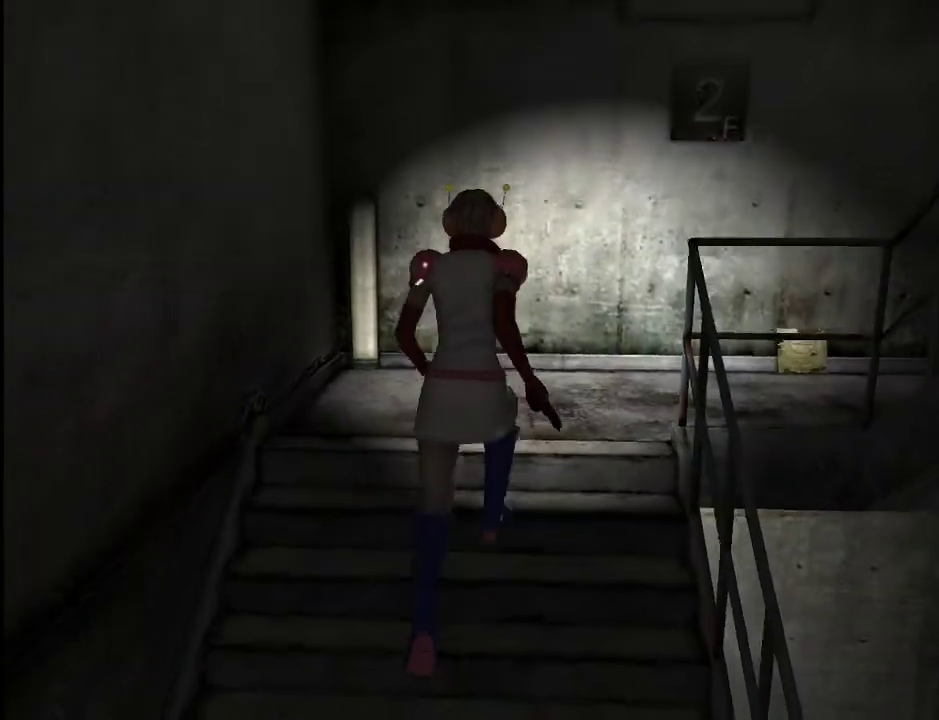
{"keys": ["d", "w"], "mouse": [], "events": [[217, "d", "down"]]}
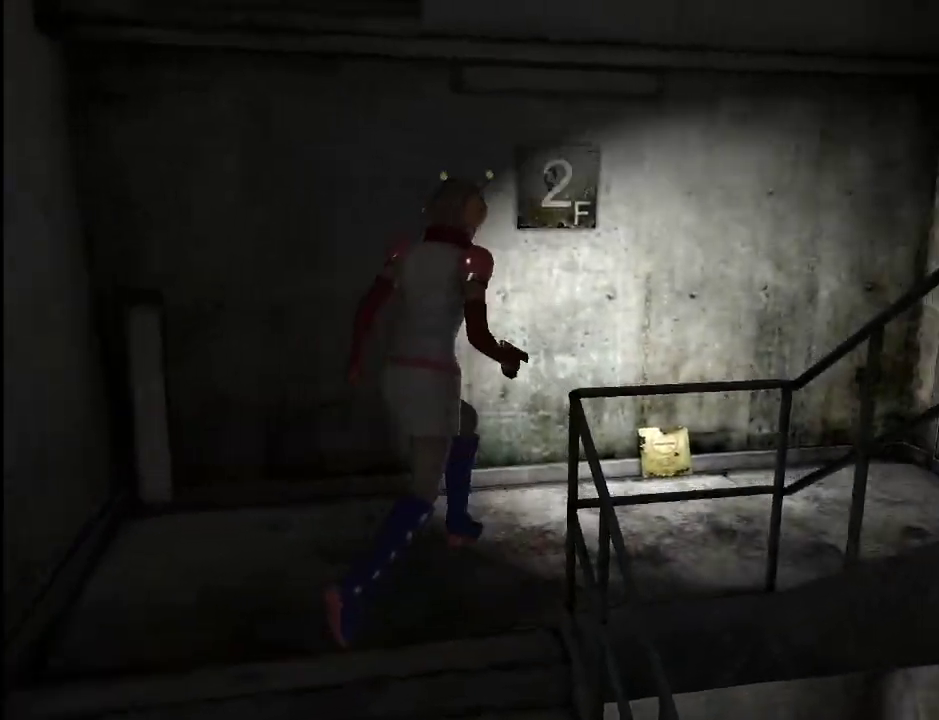
{"keys": ["d", "w"], "mouse": [], "events": []}
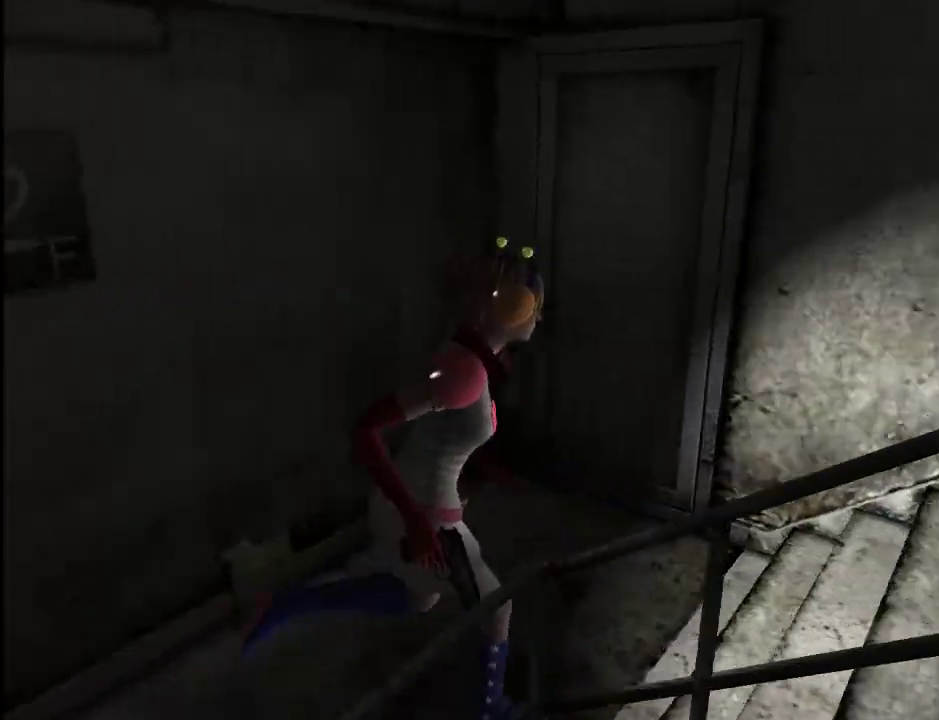
{"keys": ["w"], "mouse": [], "events": [[300, "d", "up"]]}